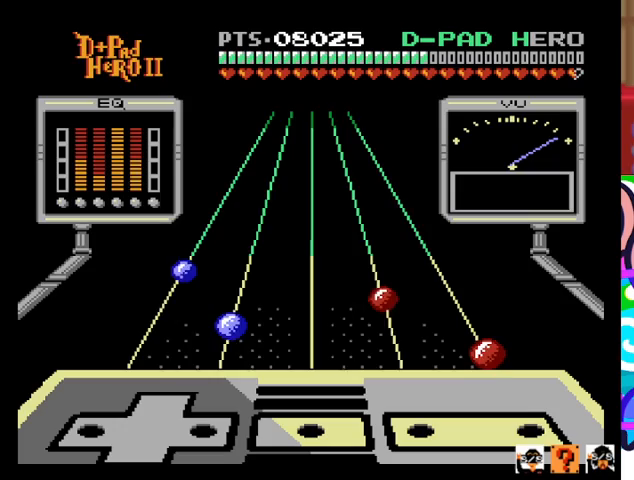
Gameplay with a controller (PlayStation layout); each line is a JSON object with the inputs held at the frame after it. "events" lists button and stick changes between this image and that frame as [ms after this image, input, new state], when the widget could be followed in between. Not read: left_stick right_stick.
{"buttons": ["DPAD_RIGHT"], "events": [[400, "DPAD_RIGHT", "down"]]}
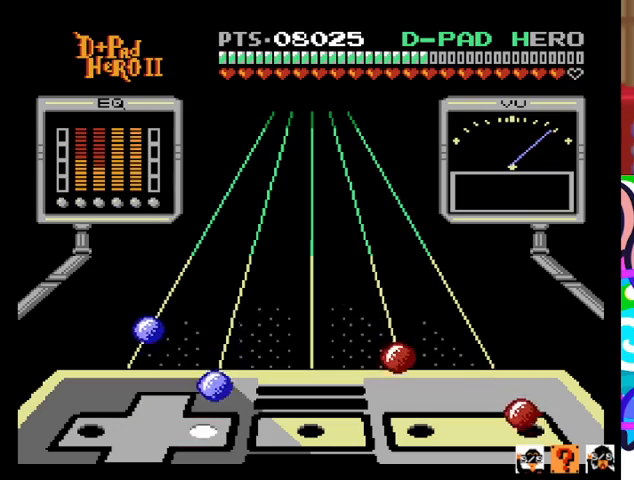
{"buttons": [], "events": [[67, "DPAD_RIGHT", "up"], [133, "CROSS", "down"], [300, "CROSS", "up"], [333, "DPAD_RIGHT", "down"], [467, "DPAD_RIGHT", "up"]]}
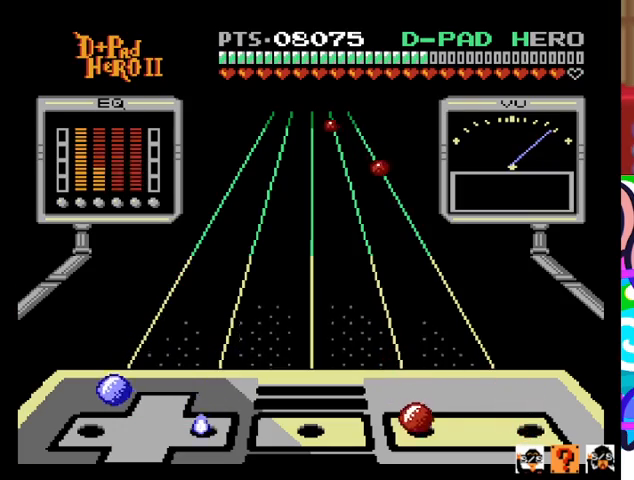
{"buttons": [], "events": [[133, "CROSS", "down"], [200, "SQUARE", "down"], [233, "CROSS", "up"], [267, "SQUARE", "up"], [333, "DPAD_LEFT", "down"], [467, "DPAD_LEFT", "up"]]}
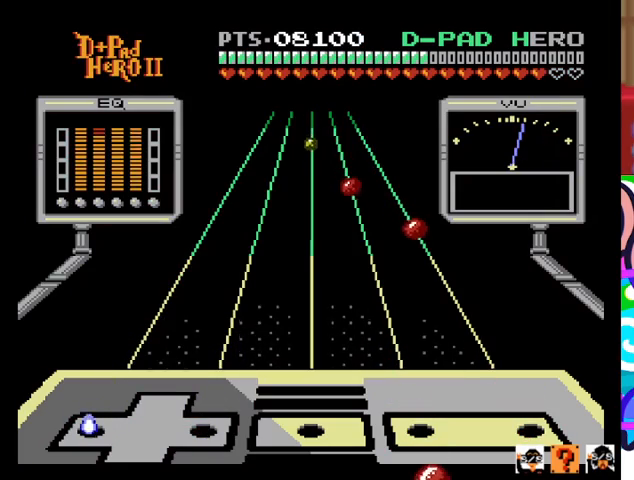
{"buttons": [], "events": []}
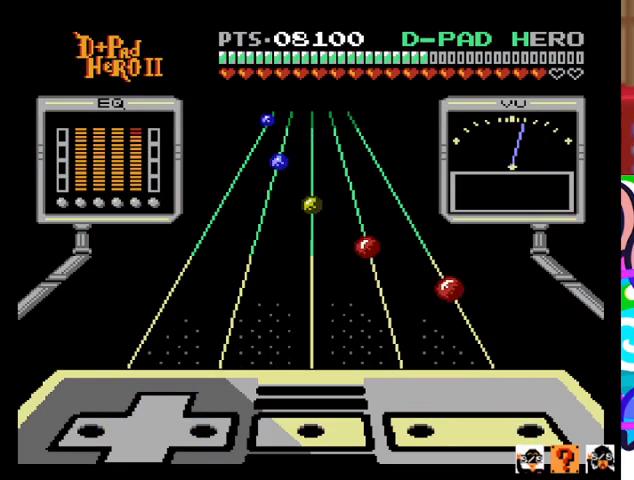
{"buttons": [], "events": []}
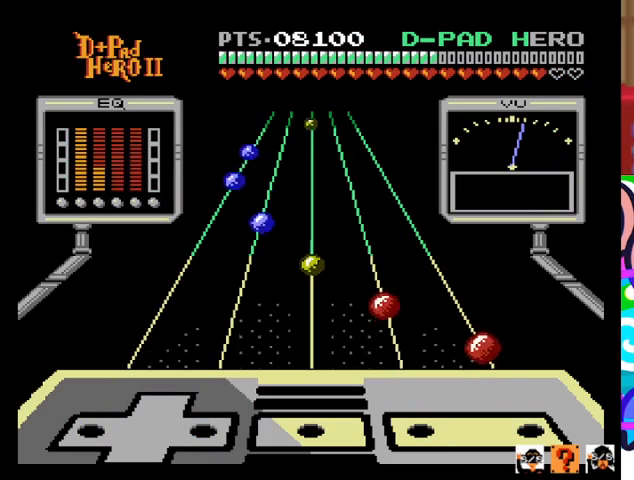
{"buttons": [], "events": []}
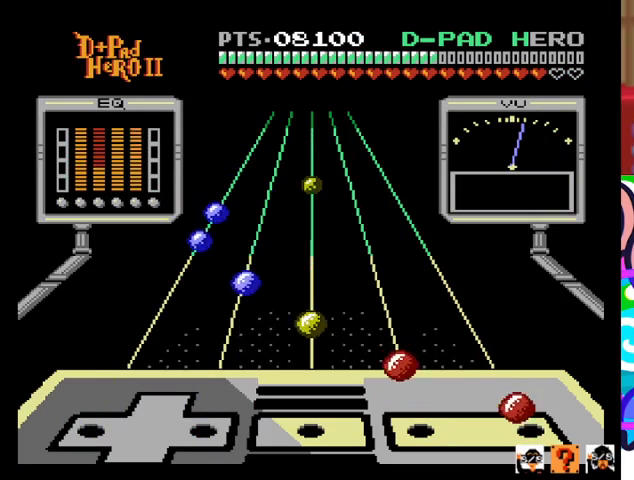
{"buttons": [], "events": [[67, "CROSS", "down"], [233, "CROSS", "up"], [300, "SQUARE", "down"], [467, "SQUARE", "up"]]}
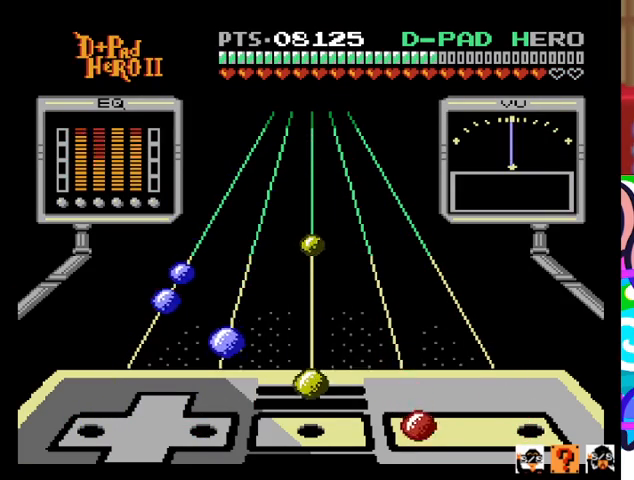
{"buttons": [], "events": [[133, "R1", "down"], [267, "R1", "up"]]}
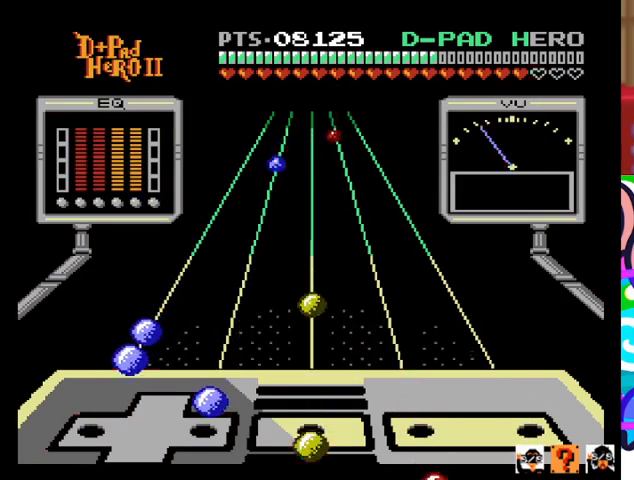
{"buttons": ["DPAD_LEFT"], "events": [[33, "L1", "down"], [200, "L1", "up"], [300, "DPAD_RIGHT", "down"], [400, "DPAD_RIGHT", "up"], [500, "DPAD_LEFT", "down"]]}
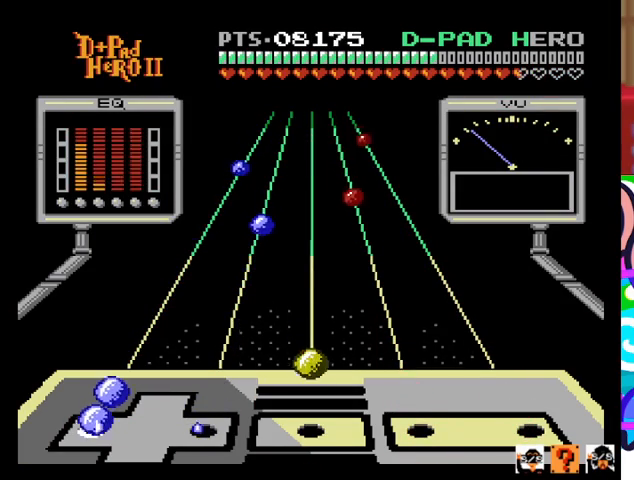
{"buttons": ["R1"], "events": [[100, "DPAD_LEFT", "up"], [200, "DPAD_LEFT", "down"], [267, "DPAD_LEFT", "up"], [467, "R1", "down"]]}
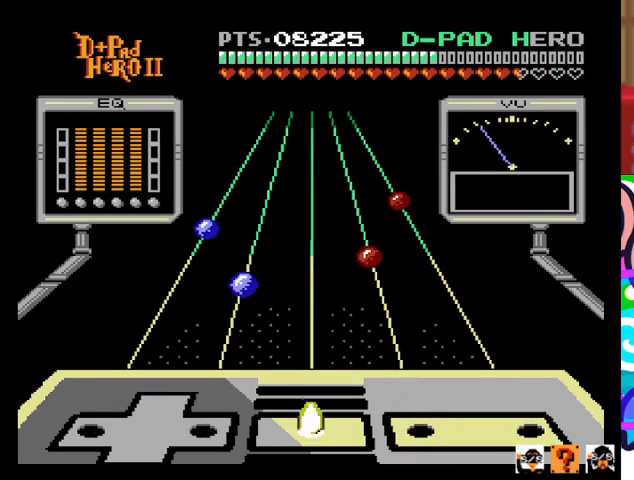
{"buttons": [], "events": [[100, "R1", "up"]]}
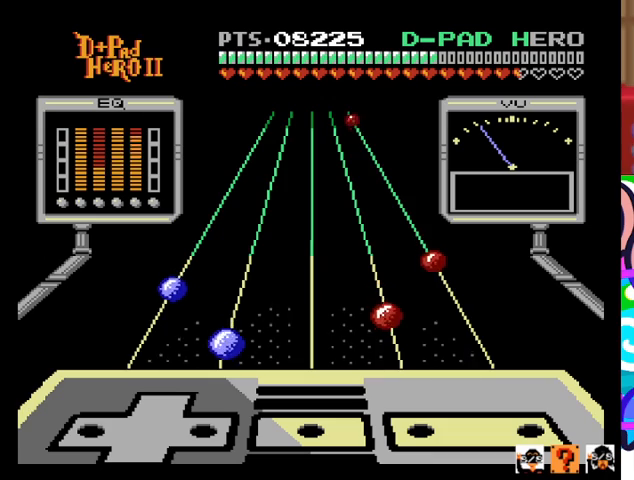
{"buttons": [], "events": []}
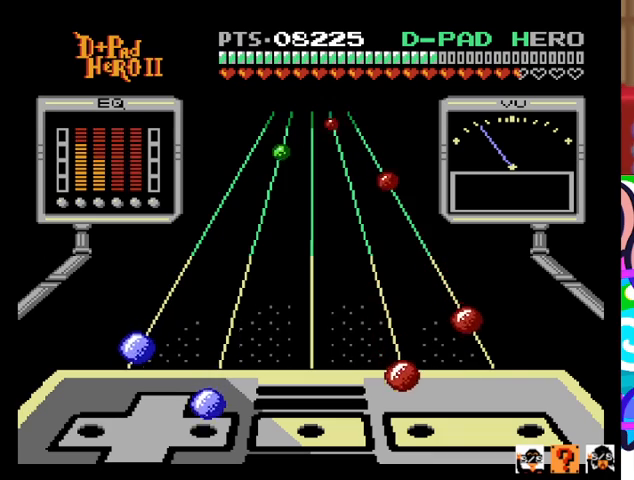
{"buttons": ["SQUARE"], "events": [[133, "DPAD_RIGHT", "down"], [267, "DPAD_RIGHT", "up"], [367, "SQUARE", "down"]]}
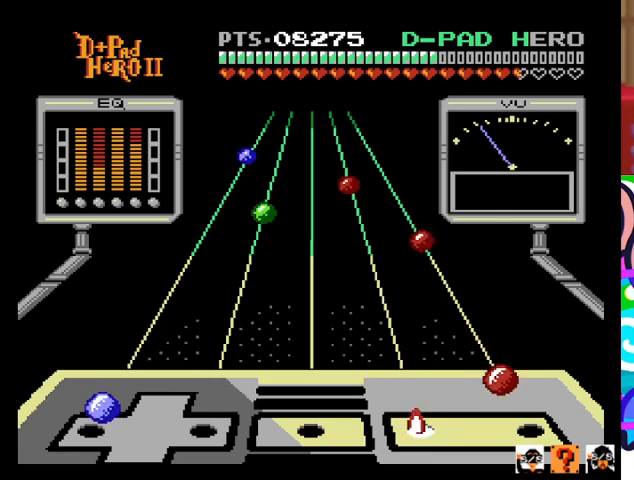
{"buttons": [], "events": [[67, "SQUARE", "up"], [133, "DPAD_LEFT", "down"], [267, "DPAD_LEFT", "up"], [333, "CROSS", "down"], [500, "CROSS", "up"]]}
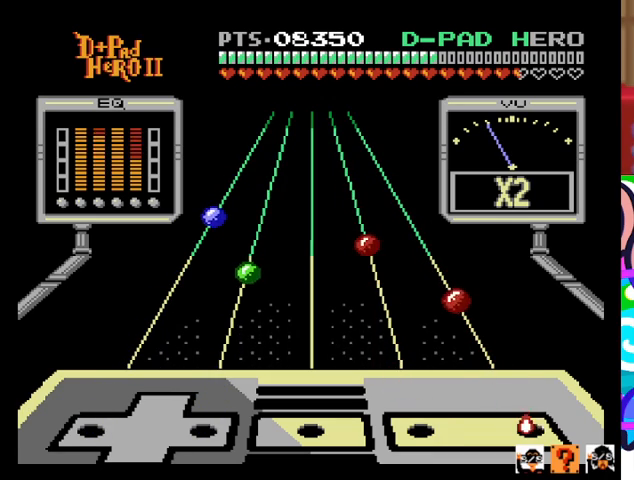
{"buttons": [], "events": []}
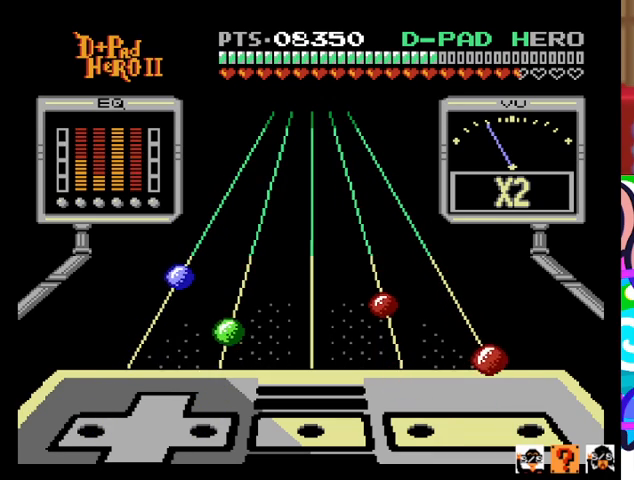
{"buttons": ["CROSS"], "events": [[467, "CROSS", "down"]]}
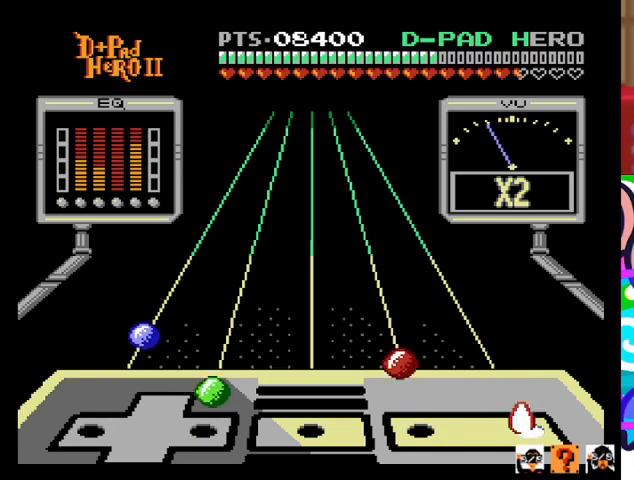
{"buttons": ["SQUARE"], "events": [[167, "CROSS", "up"], [200, "DPAD_RIGHT", "down"], [367, "DPAD_RIGHT", "up"], [433, "SQUARE", "down"]]}
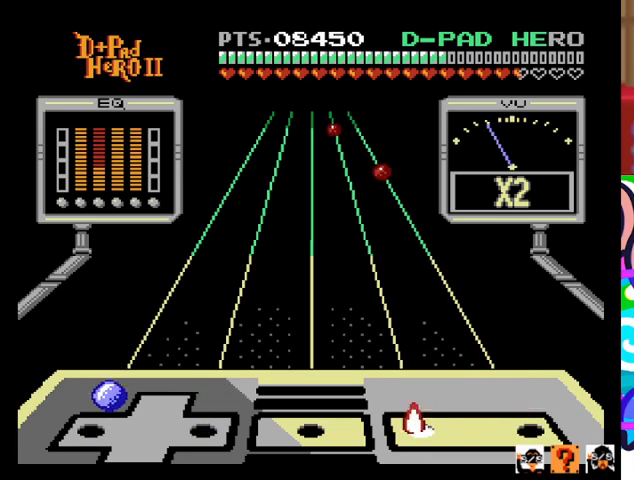
{"buttons": [], "events": [[100, "SQUARE", "up"], [200, "DPAD_LEFT", "down"], [367, "DPAD_LEFT", "up"]]}
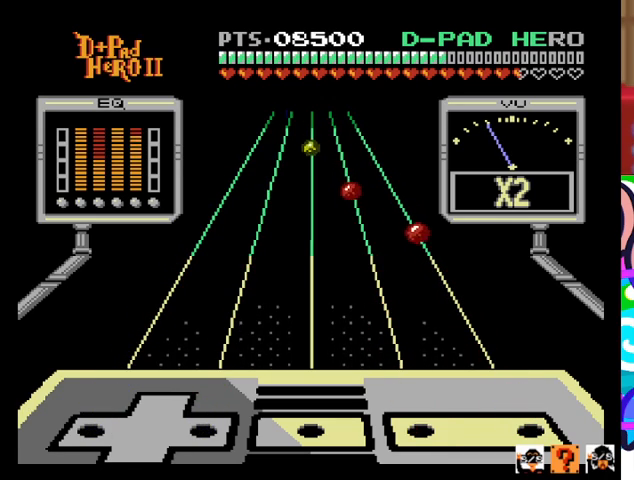
{"buttons": [], "events": []}
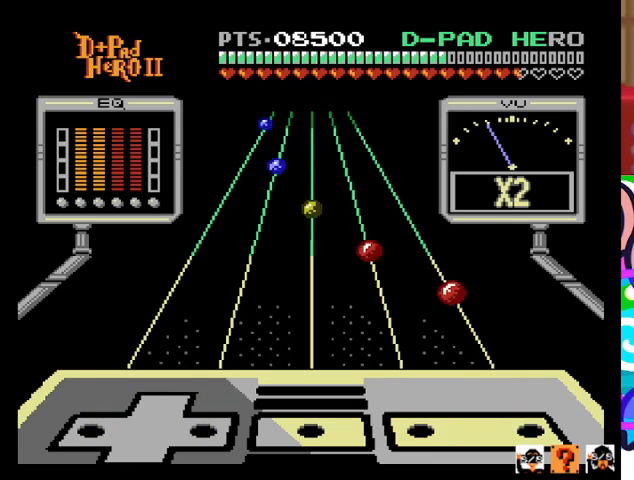
{"buttons": [], "events": []}
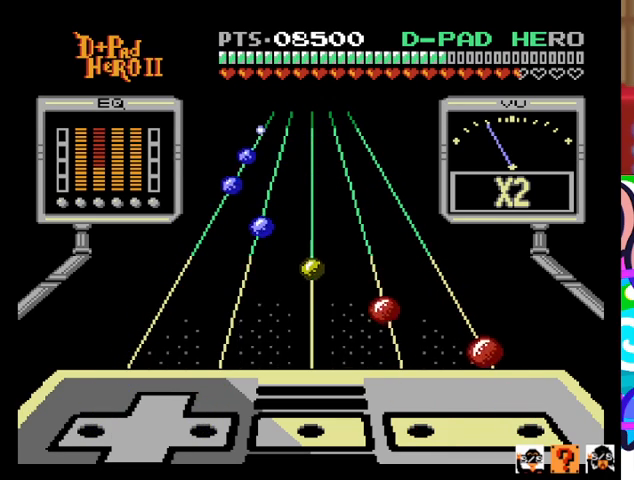
{"buttons": [], "events": []}
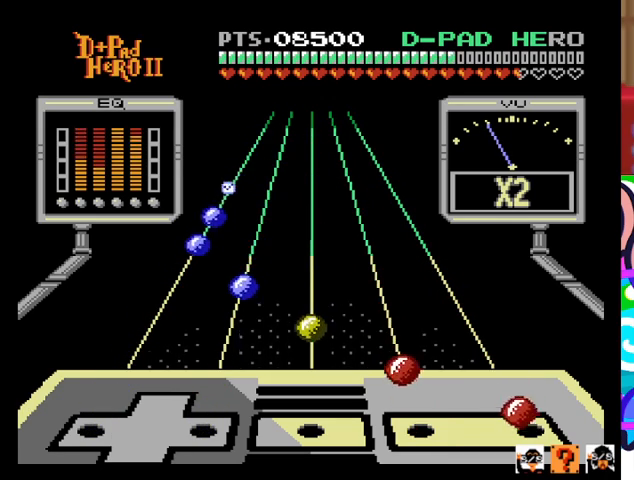
{"buttons": ["SQUARE"], "events": [[33, "CROSS", "down"], [233, "CROSS", "up"], [467, "SQUARE", "down"]]}